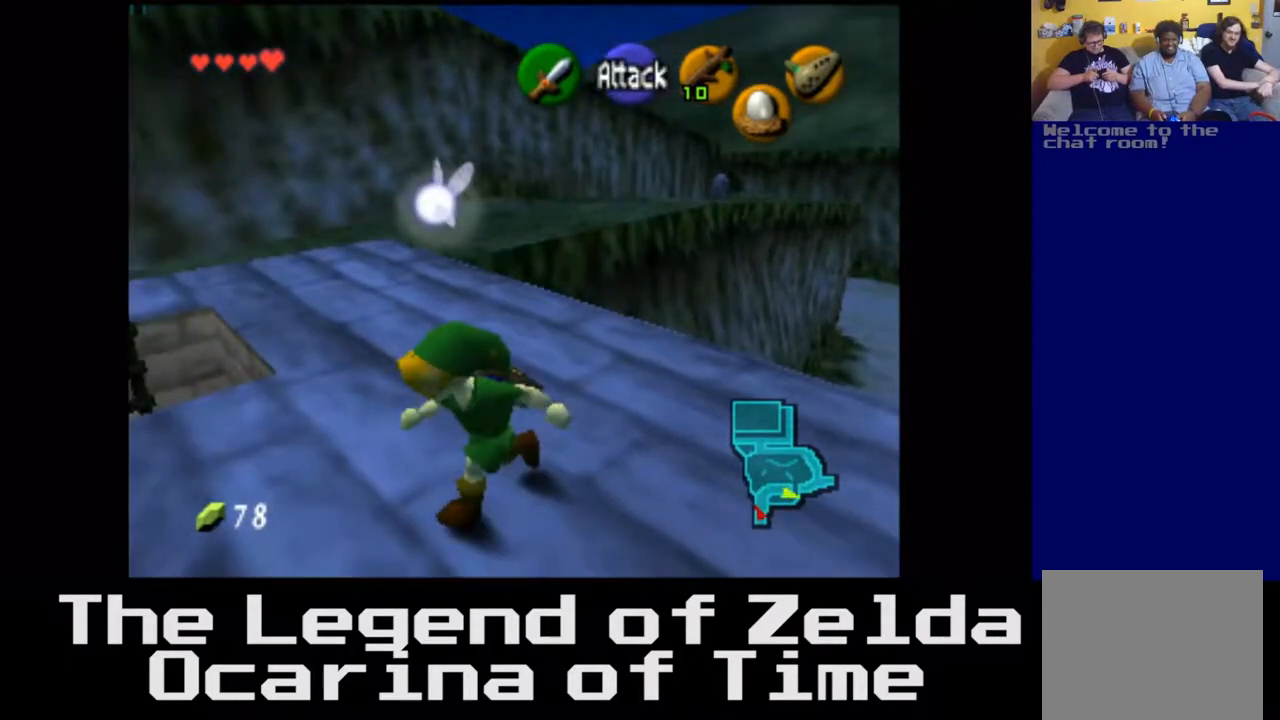
Gameplay with a controller (Xbox layout); each line is a JSON object with the inputs held at the frame after it. "events" lists button and stick changes between this image and that frame as [ms after this image, input, new state], when the widget could be followed in between. Not read: L3 R3.
{"buttons": [], "left_stick": "left", "right_stick": "center", "events": [[133, "left_stick", "up-left"], [400, "left_stick", "left"]]}
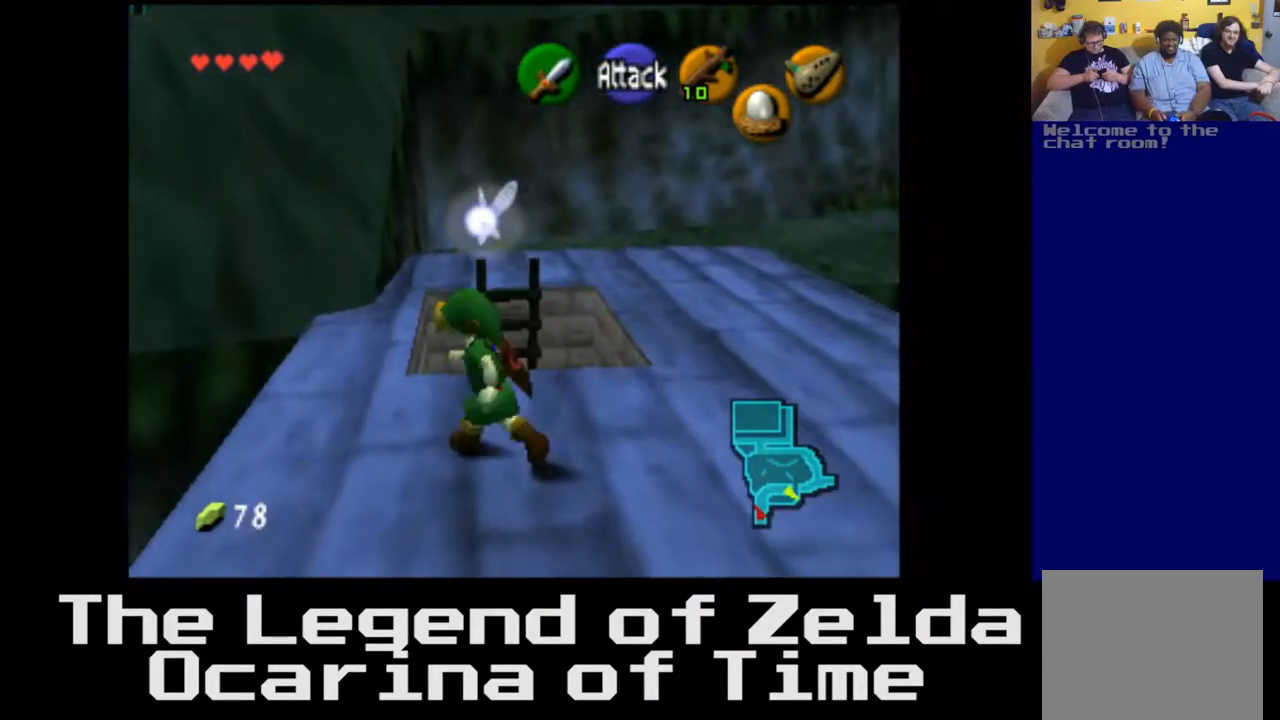
{"buttons": [], "left_stick": "up-left", "right_stick": "center", "events": [[467, "left_stick", "up-left"]]}
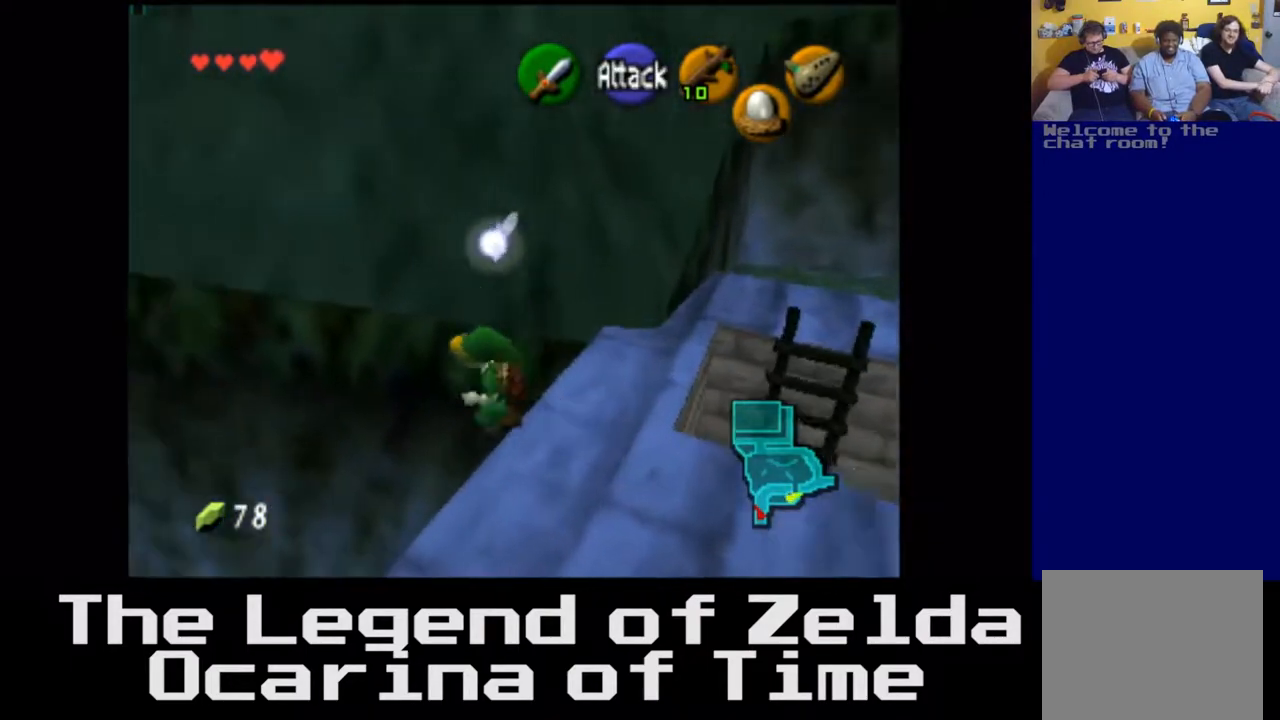
{"buttons": [], "left_stick": "up-left", "right_stick": "center", "events": []}
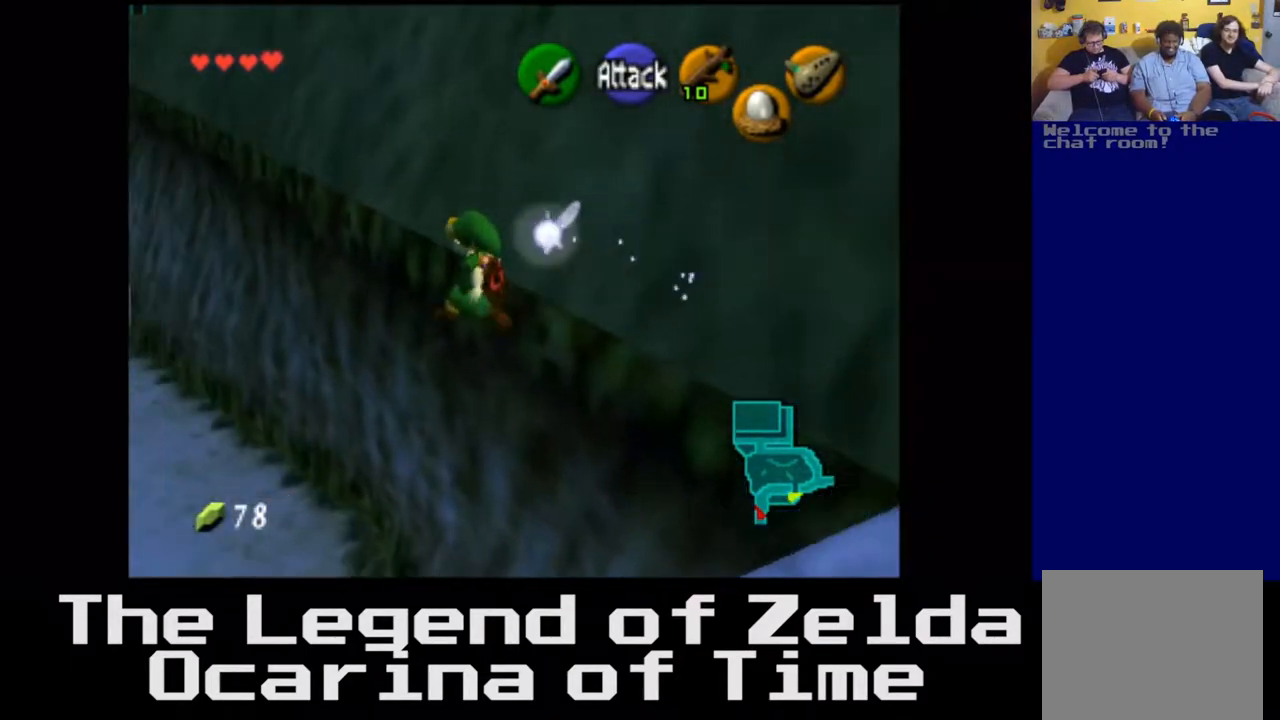
{"buttons": [], "left_stick": "up-left", "right_stick": "center", "events": []}
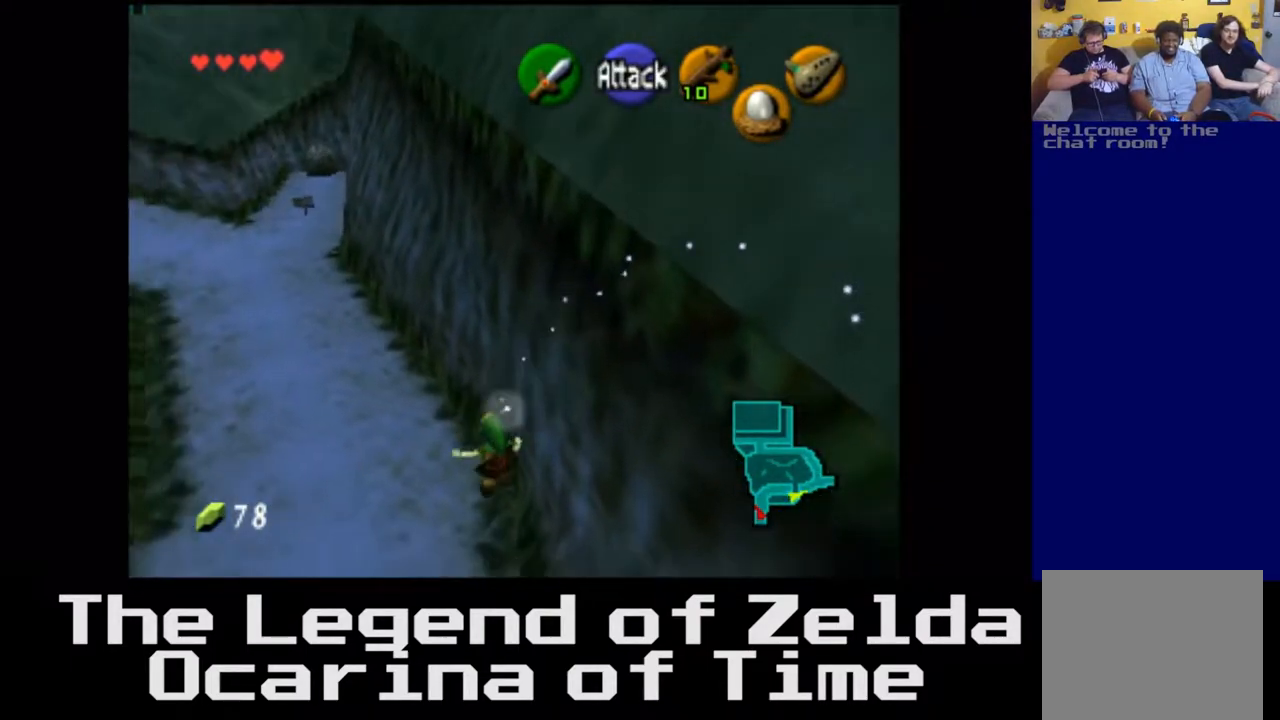
{"buttons": [], "left_stick": "up-left", "right_stick": "center", "events": []}
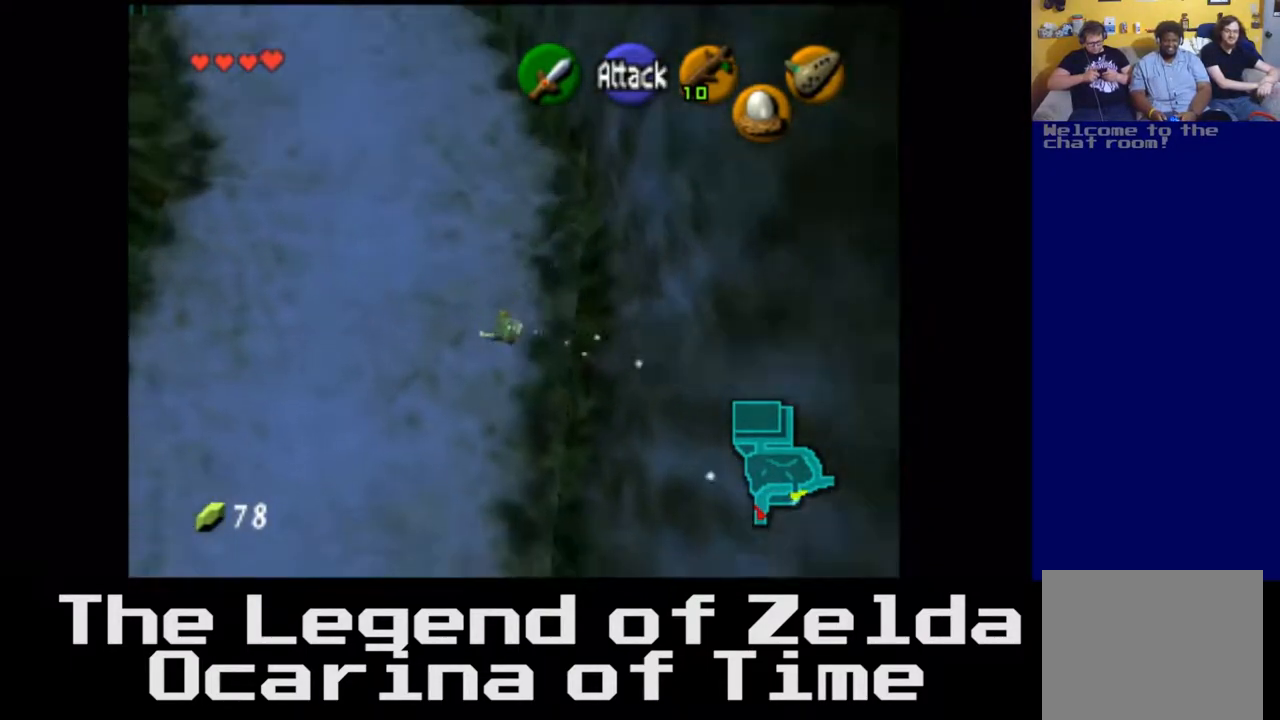
{"buttons": [], "left_stick": "up-left", "right_stick": "center", "events": [[167, "A", "down"], [200, "A", "up"]]}
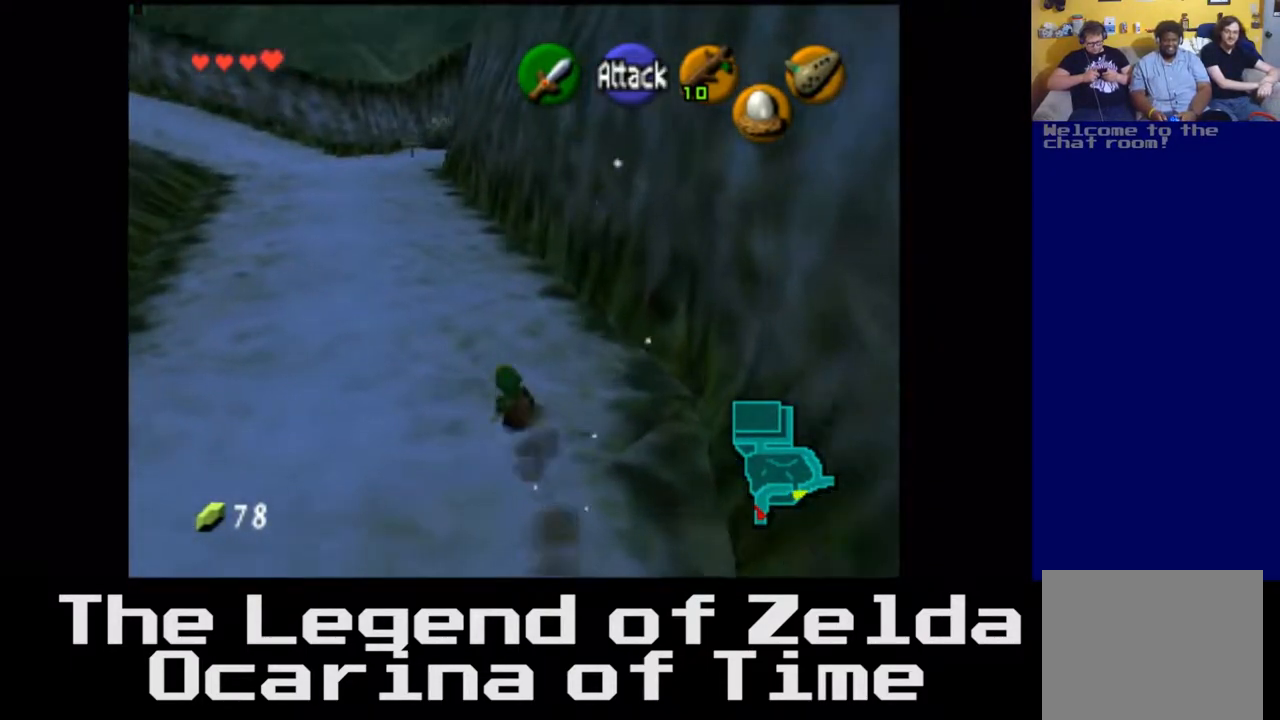
{"buttons": [], "left_stick": "up-left", "right_stick": "center", "events": []}
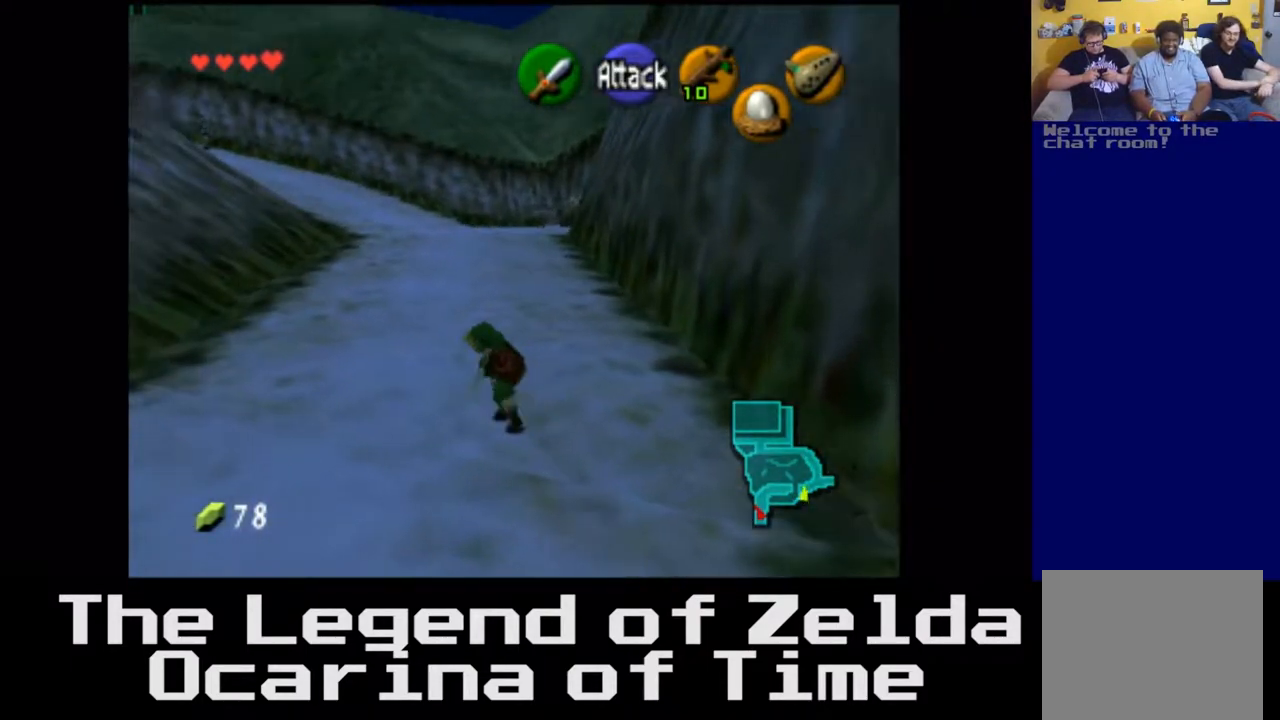
{"buttons": [], "left_stick": "up", "right_stick": "center", "events": [[200, "left_stick", "up"]]}
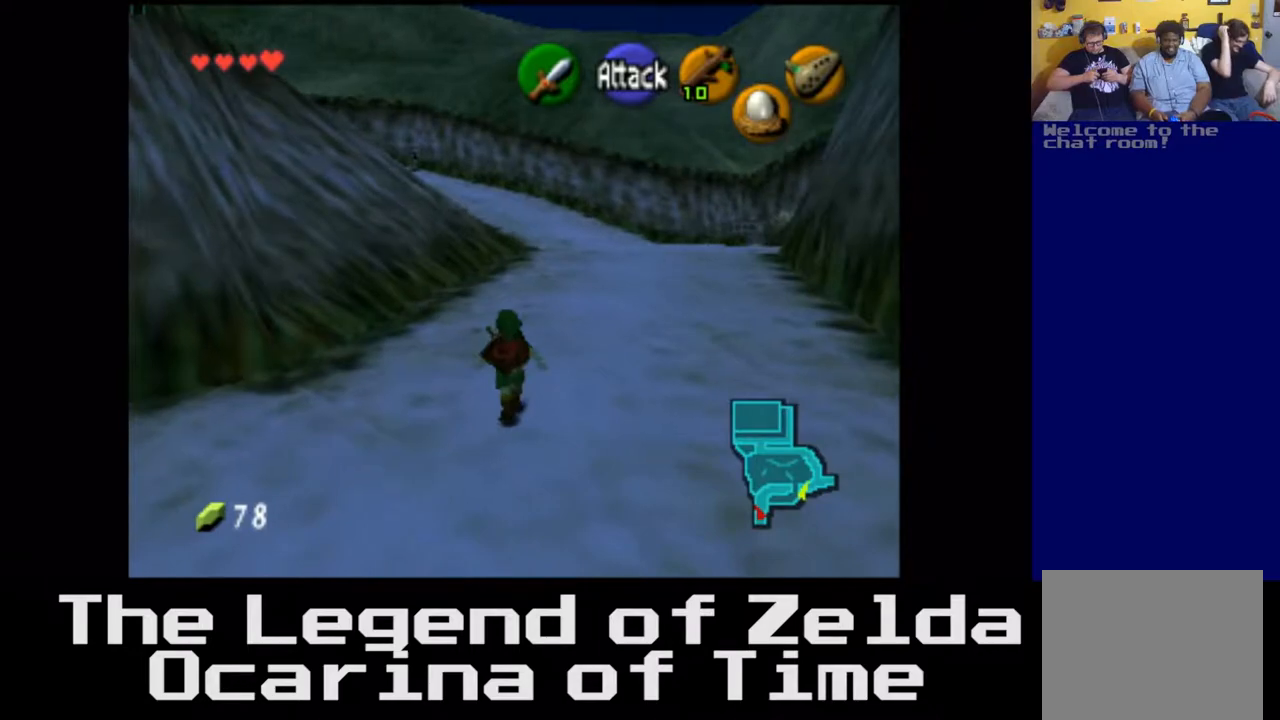
{"buttons": [], "left_stick": "up", "right_stick": "center", "events": []}
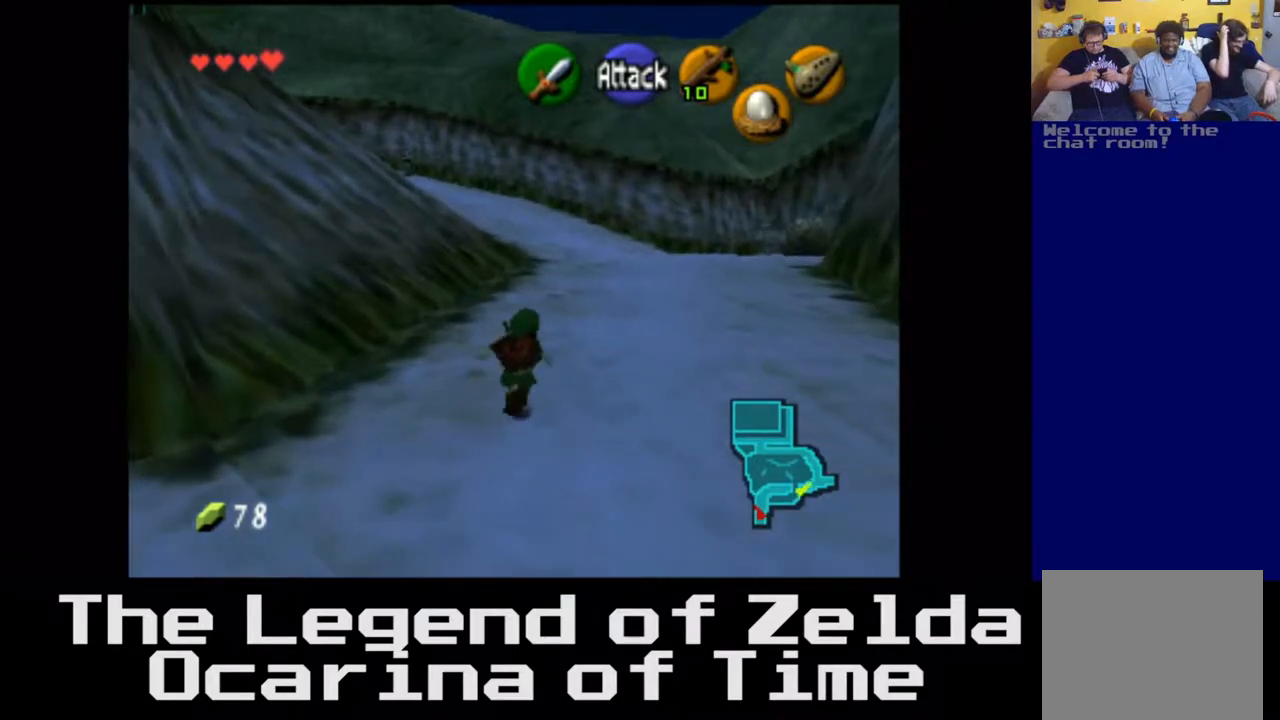
{"buttons": [], "left_stick": "up", "right_stick": "center", "events": []}
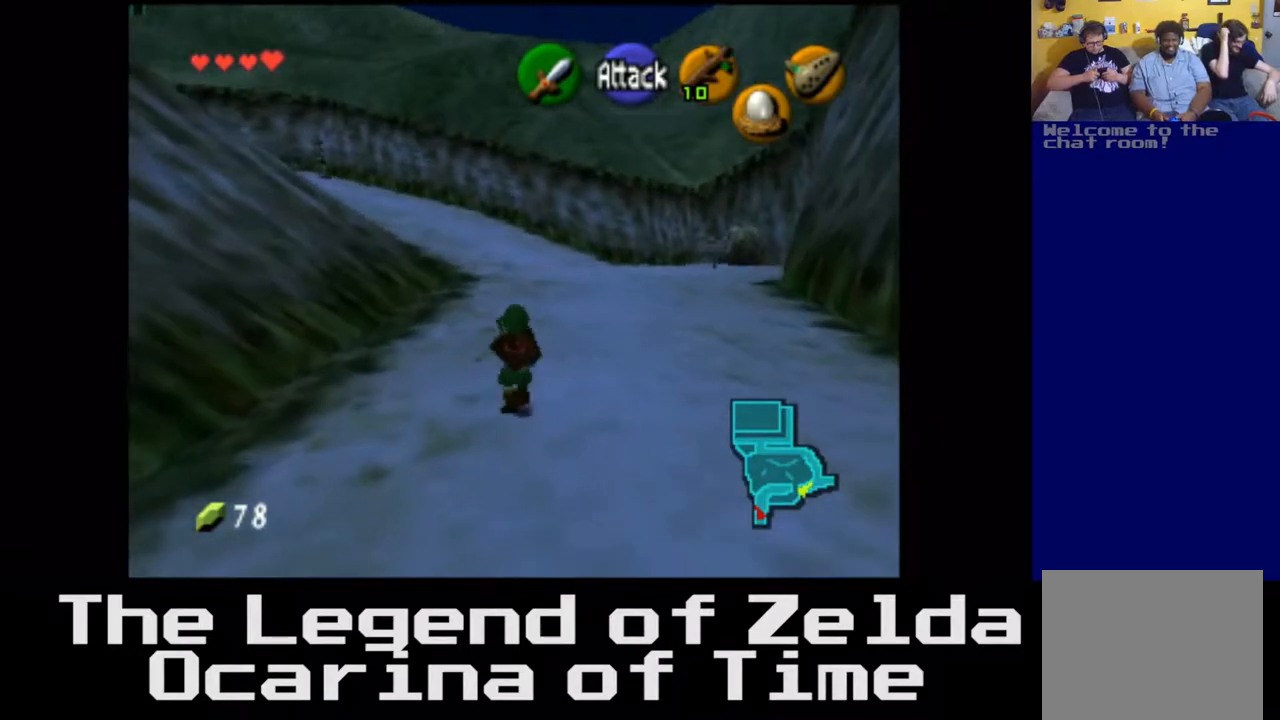
{"buttons": [], "left_stick": "up", "right_stick": "center", "events": []}
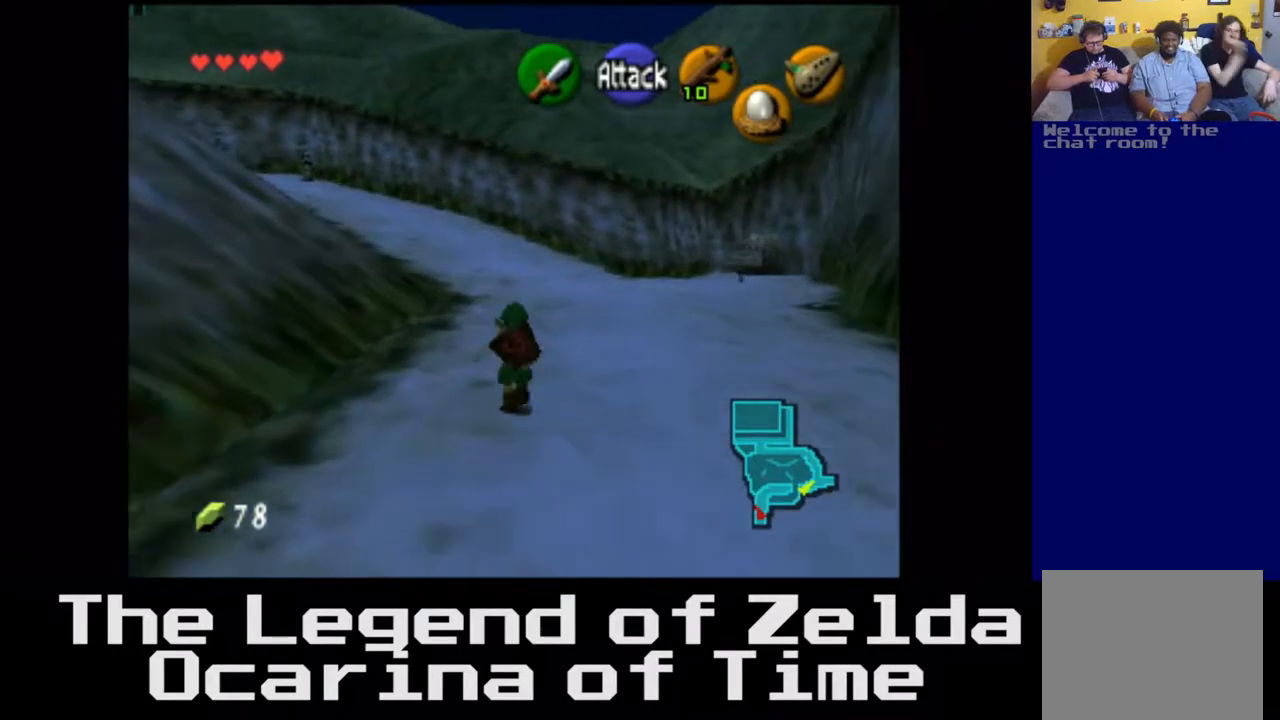
{"buttons": [], "left_stick": "up", "right_stick": "center", "events": []}
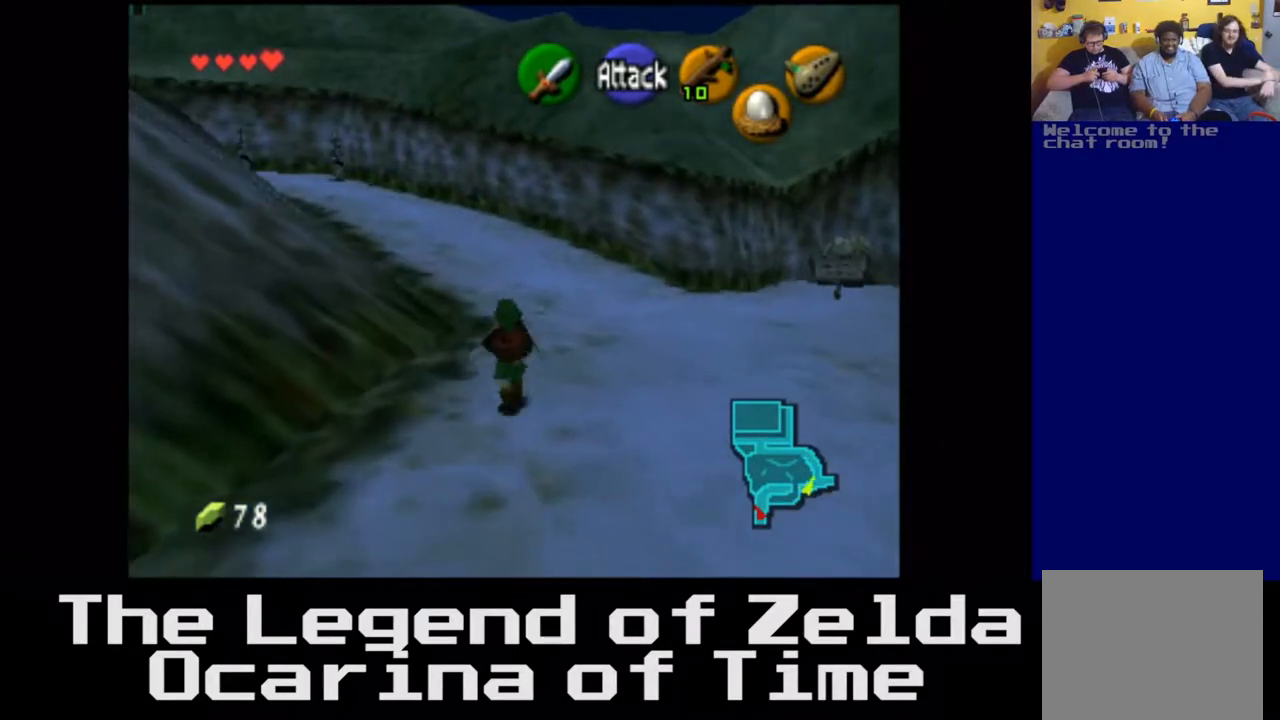
{"buttons": [], "left_stick": "up-left", "right_stick": "center", "events": [[450, "left_stick", "up-left"]]}
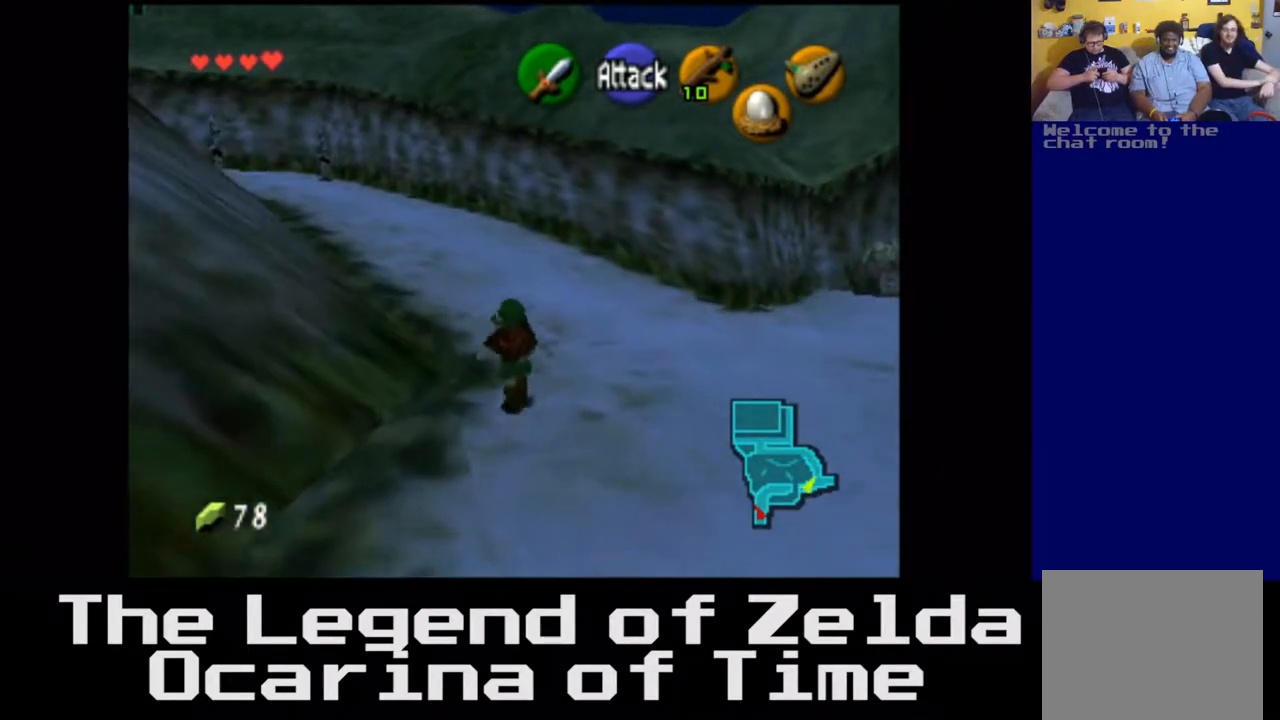
{"buttons": [], "left_stick": "up", "right_stick": "center", "events": [[350, "left_stick", "up"]]}
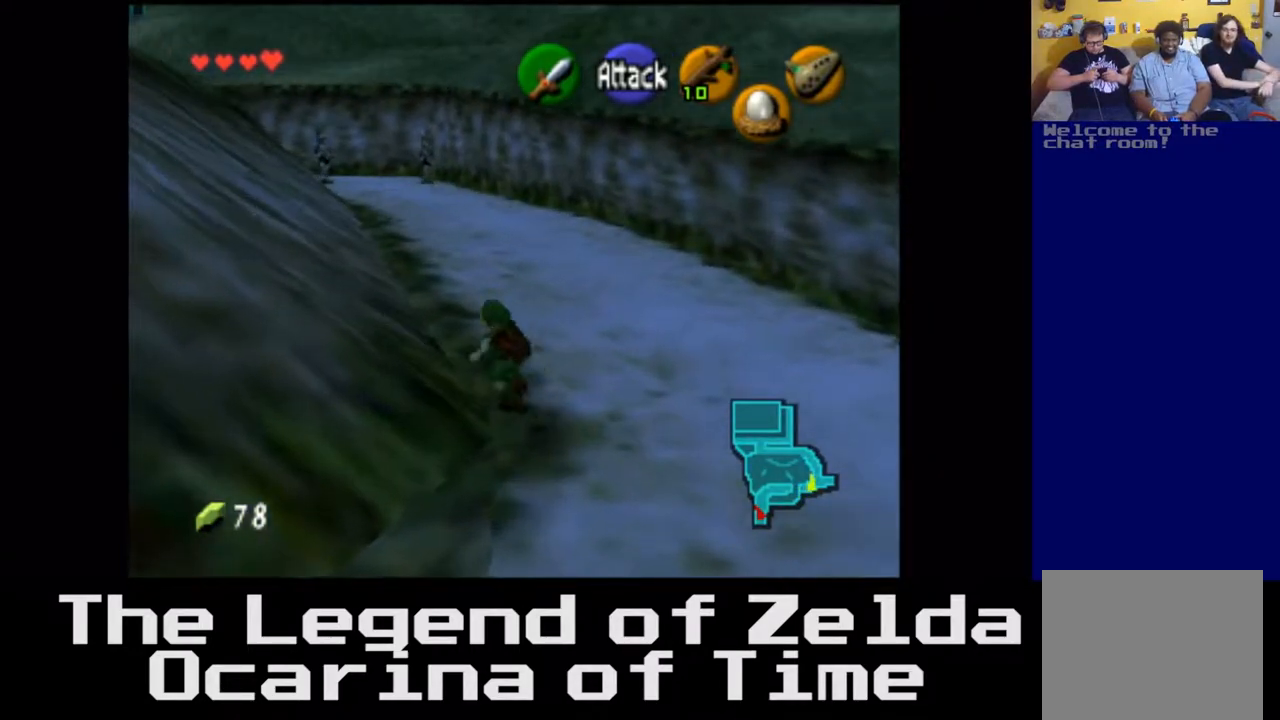
{"buttons": [], "left_stick": "up", "right_stick": "center", "events": []}
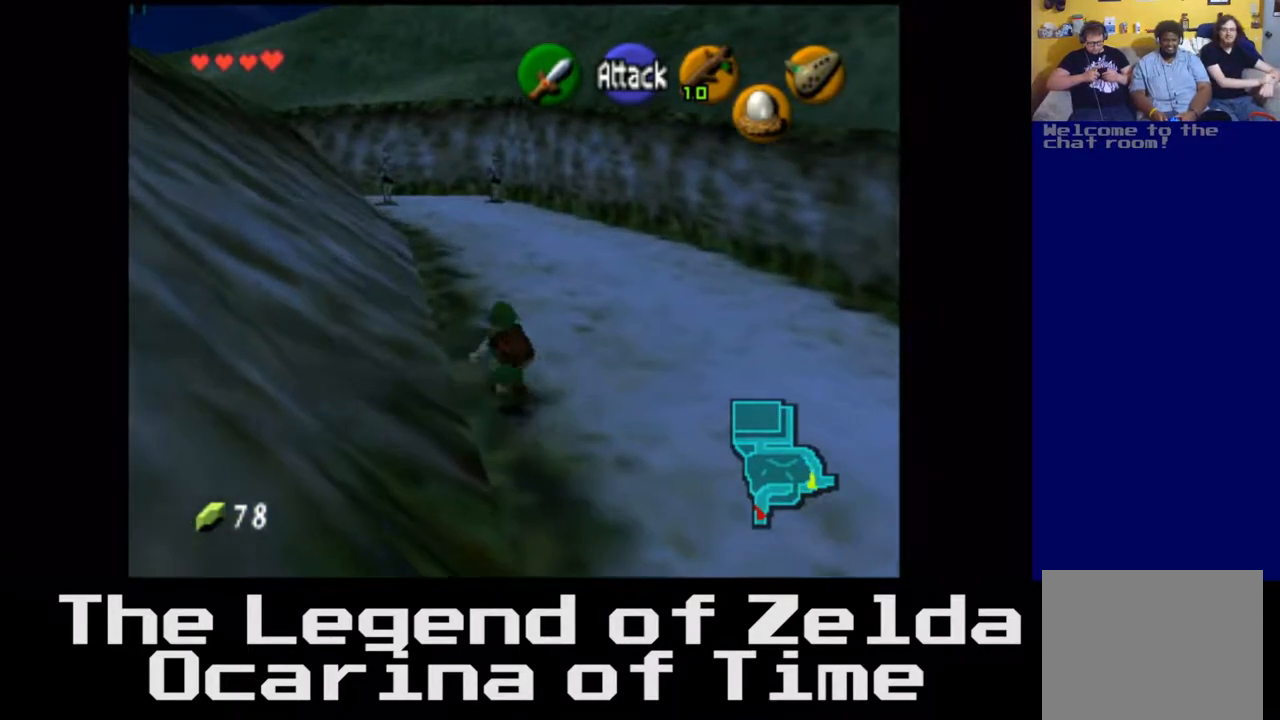
{"buttons": [], "left_stick": "up-left", "right_stick": "center", "events": [[317, "left_stick", "up-left"]]}
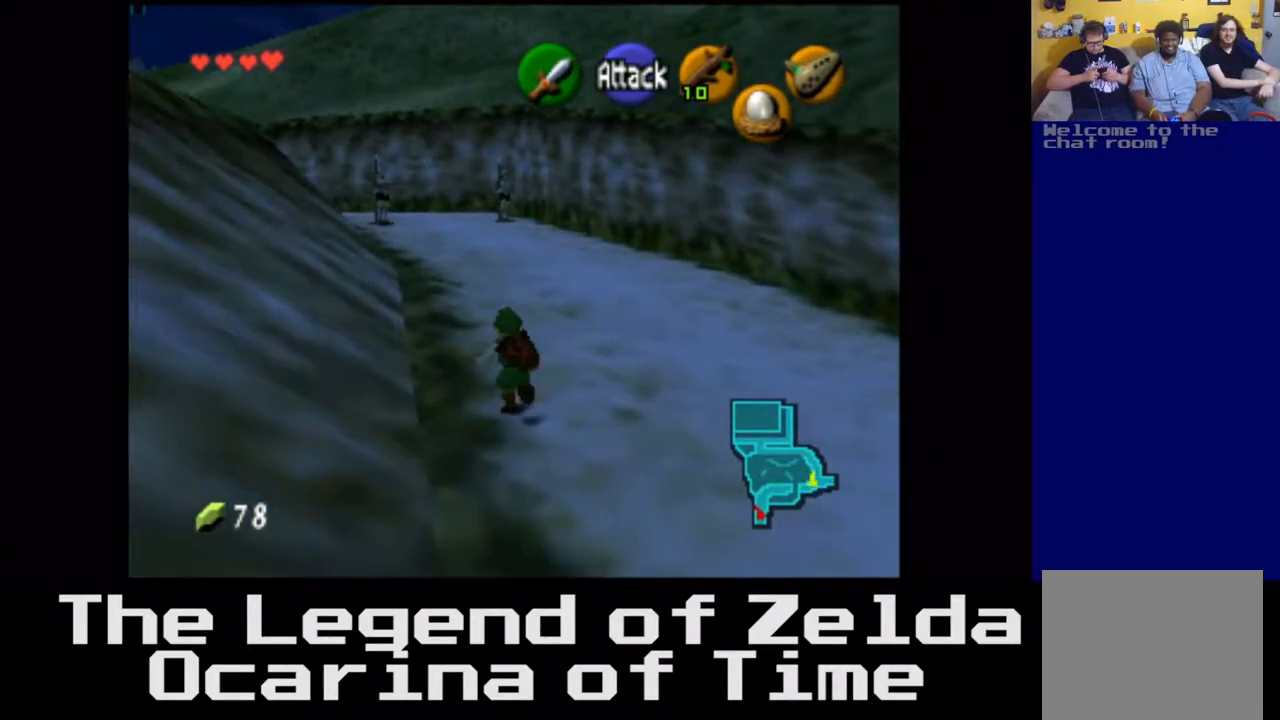
{"buttons": [], "left_stick": "up-left", "right_stick": "center", "events": []}
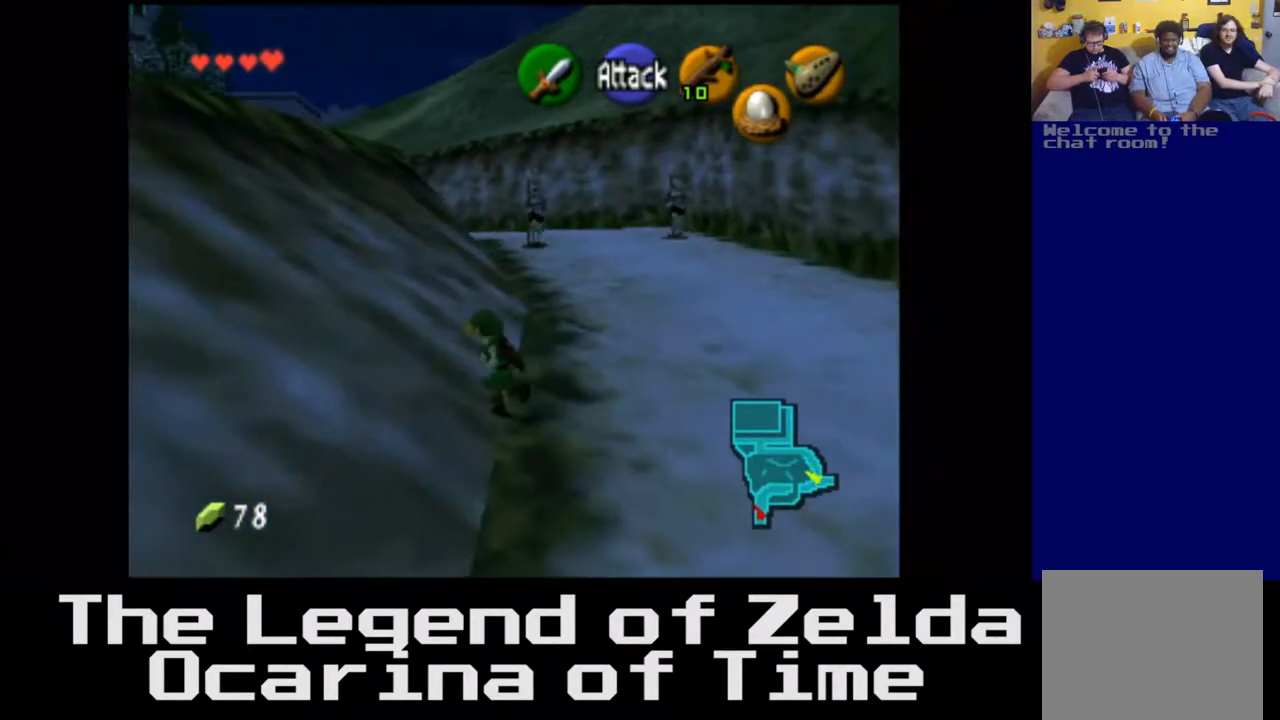
{"buttons": [], "left_stick": "up-left", "right_stick": "center", "events": []}
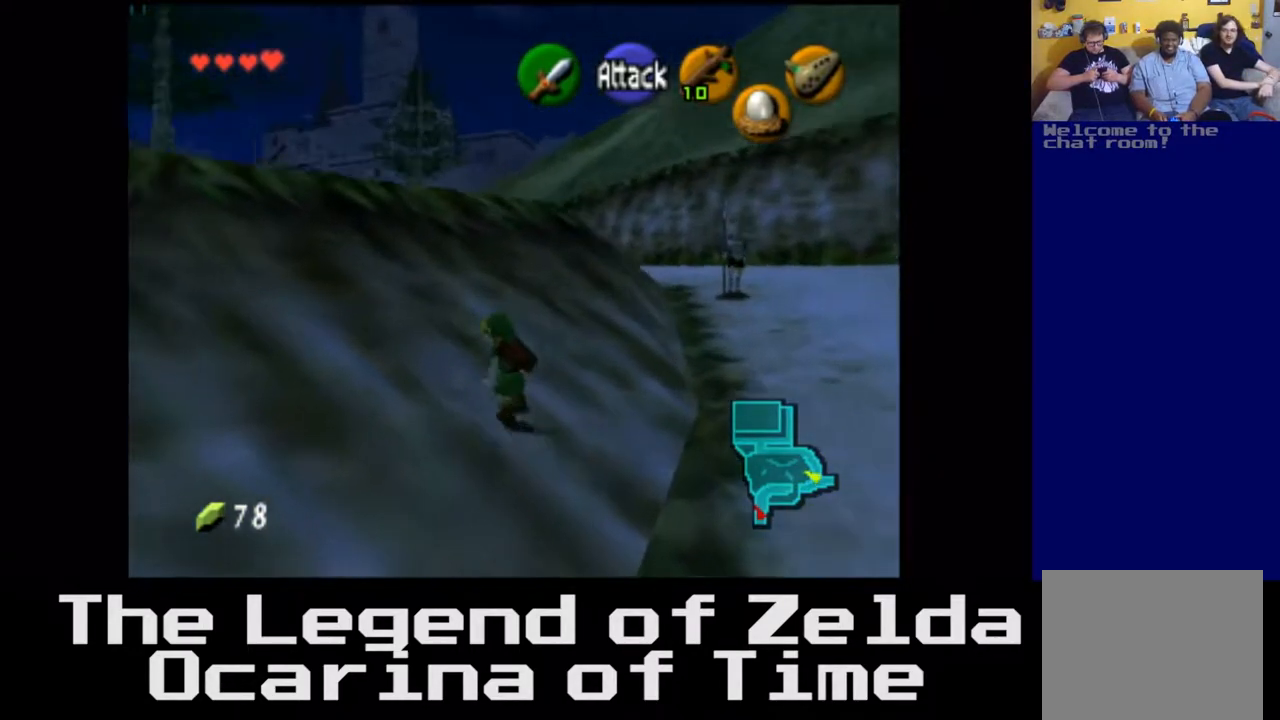
{"buttons": [], "left_stick": "up", "right_stick": "center", "events": [[233, "left_stick", "up"]]}
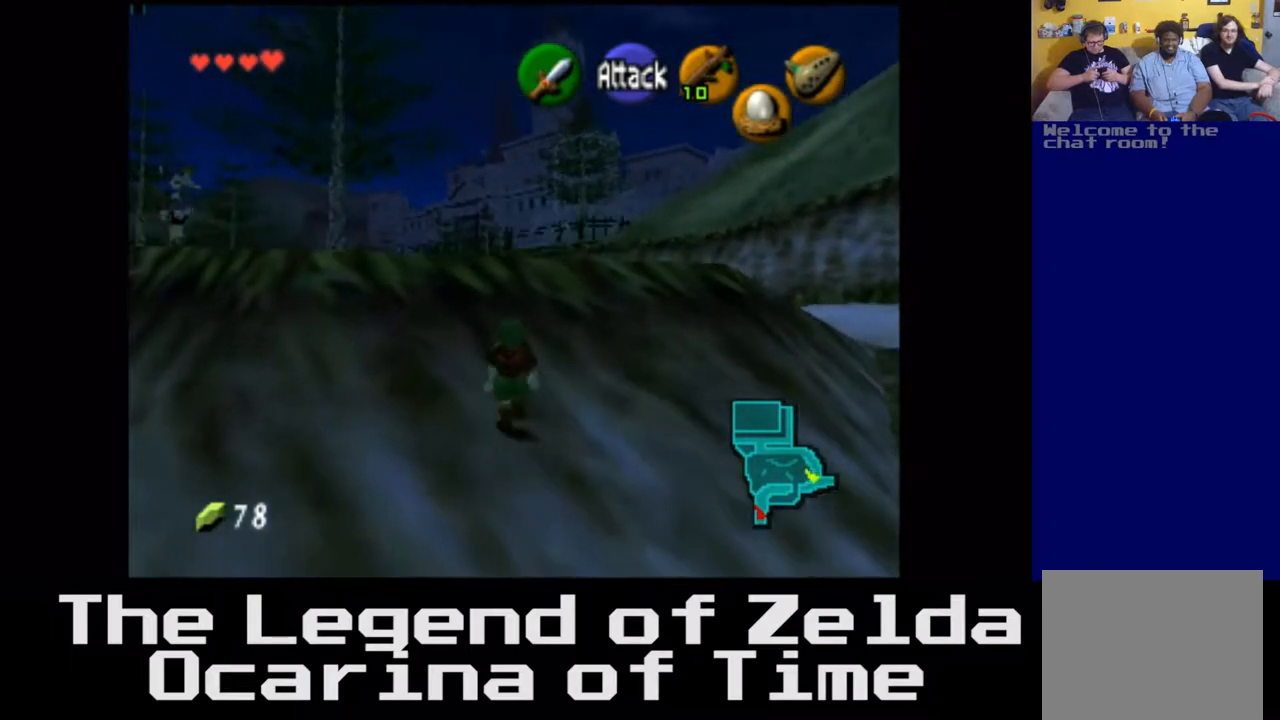
{"buttons": [], "left_stick": "up", "right_stick": "center", "events": []}
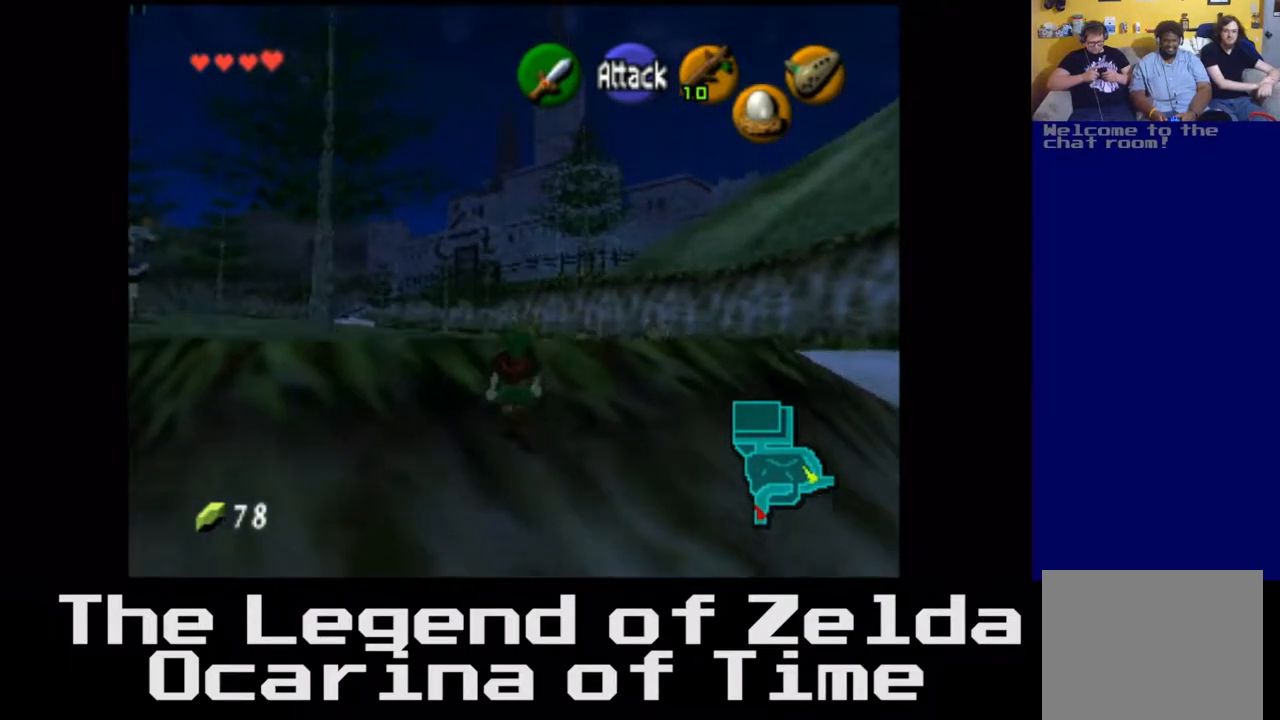
{"buttons": [], "left_stick": "up", "right_stick": "center", "events": [[100, "left_stick", "up-left"], [417, "left_stick", "up"]]}
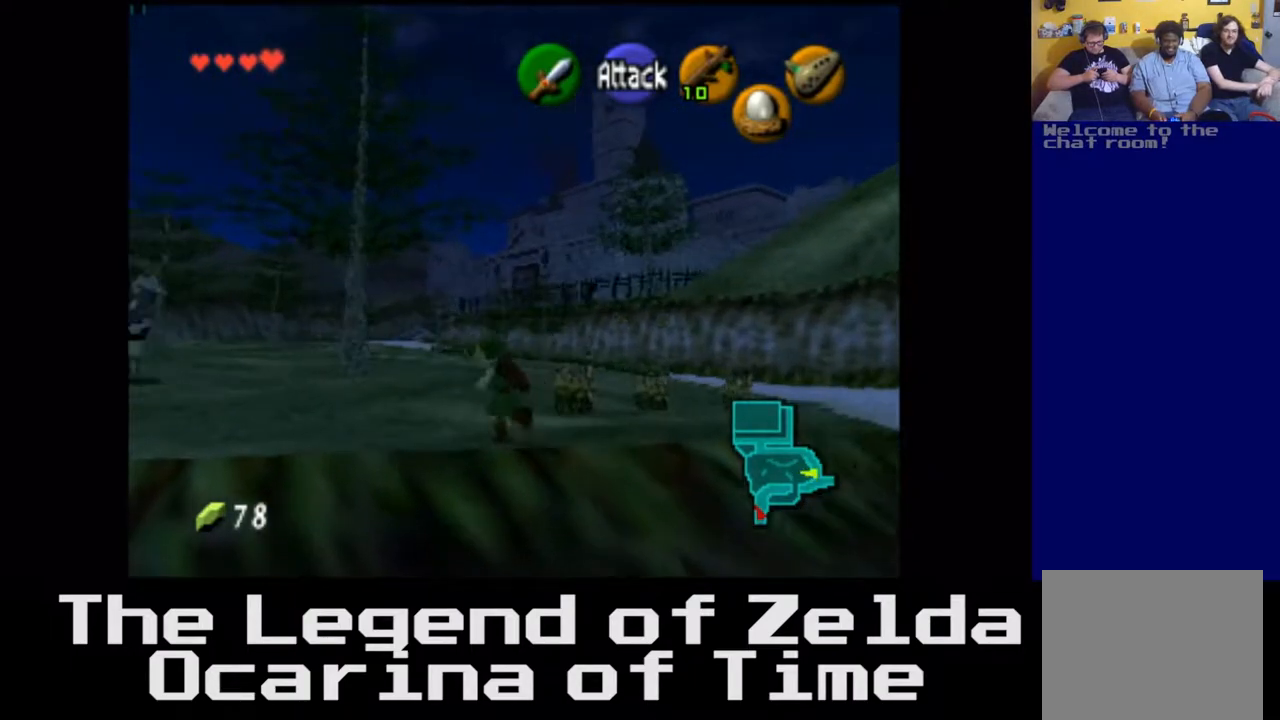
{"buttons": ["A"], "left_stick": "up", "right_stick": "center", "events": [[433, "A", "down"]]}
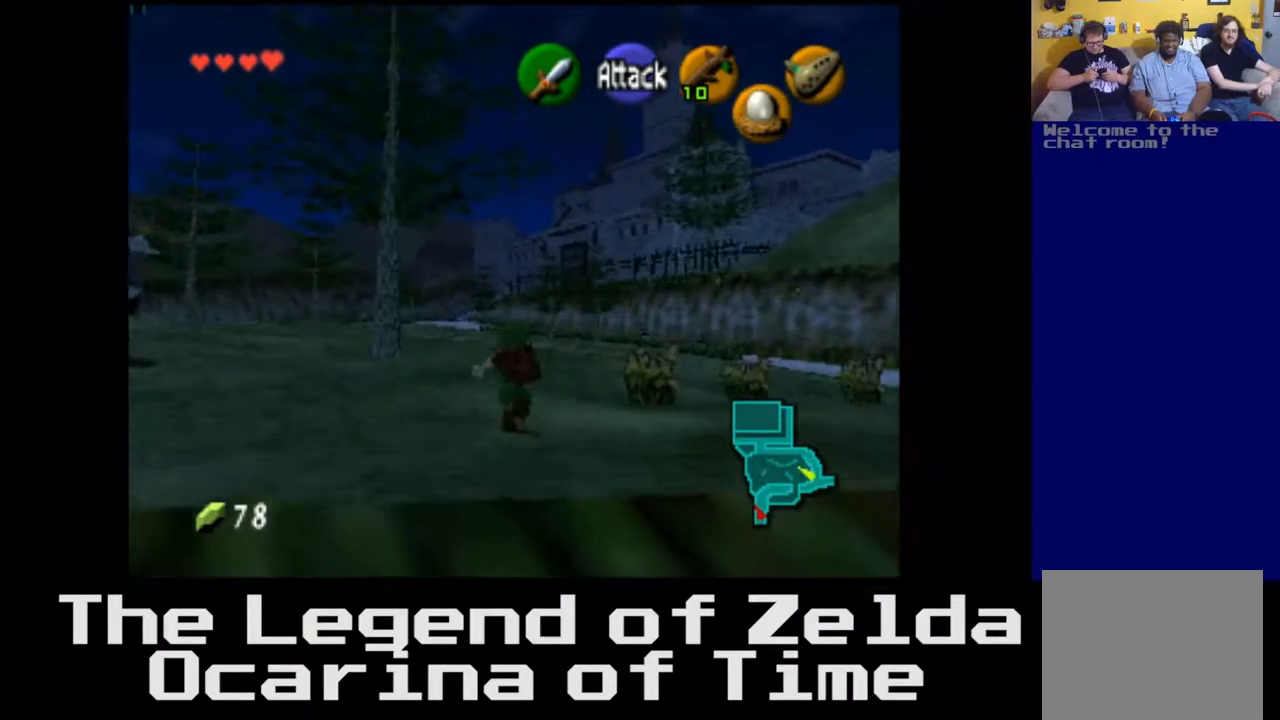
{"buttons": [], "left_stick": "up-left", "right_stick": "center", "events": [[117, "A", "up"], [283, "left_stick", "up-left"]]}
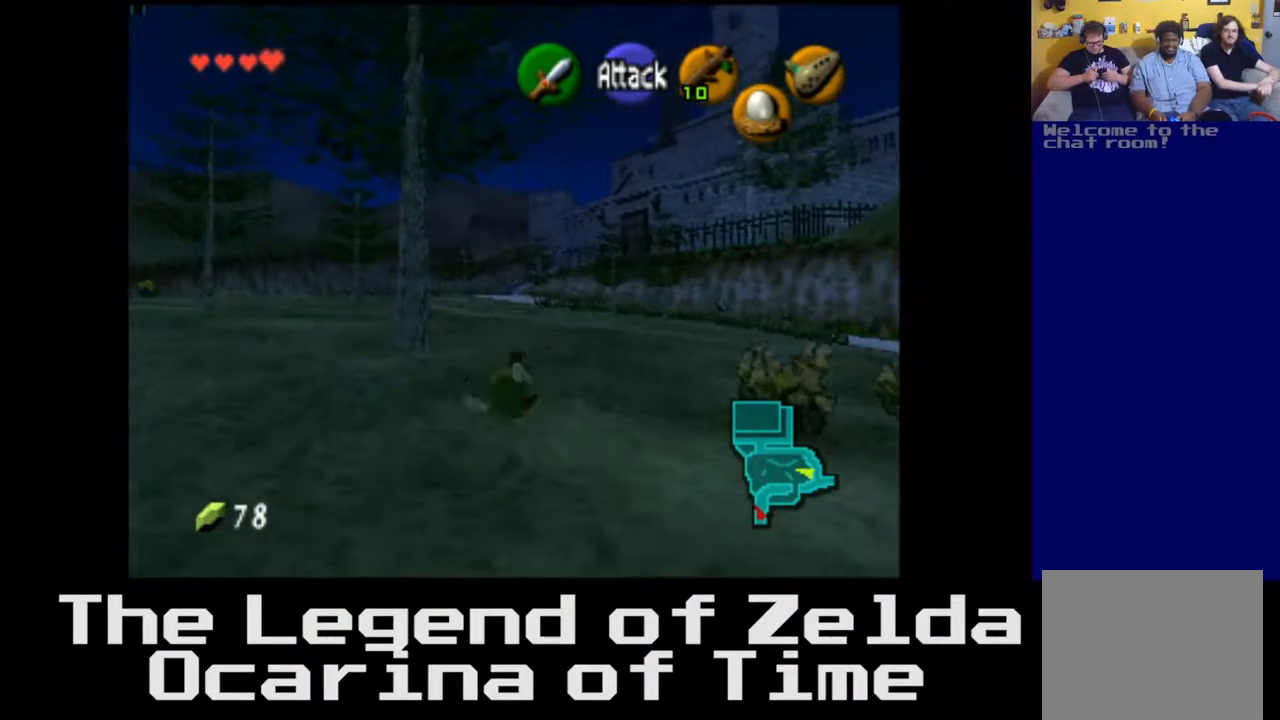
{"buttons": [], "left_stick": "up", "right_stick": "center", "events": [[150, "left_stick", "up"], [167, "A", "down"], [350, "A", "up"]]}
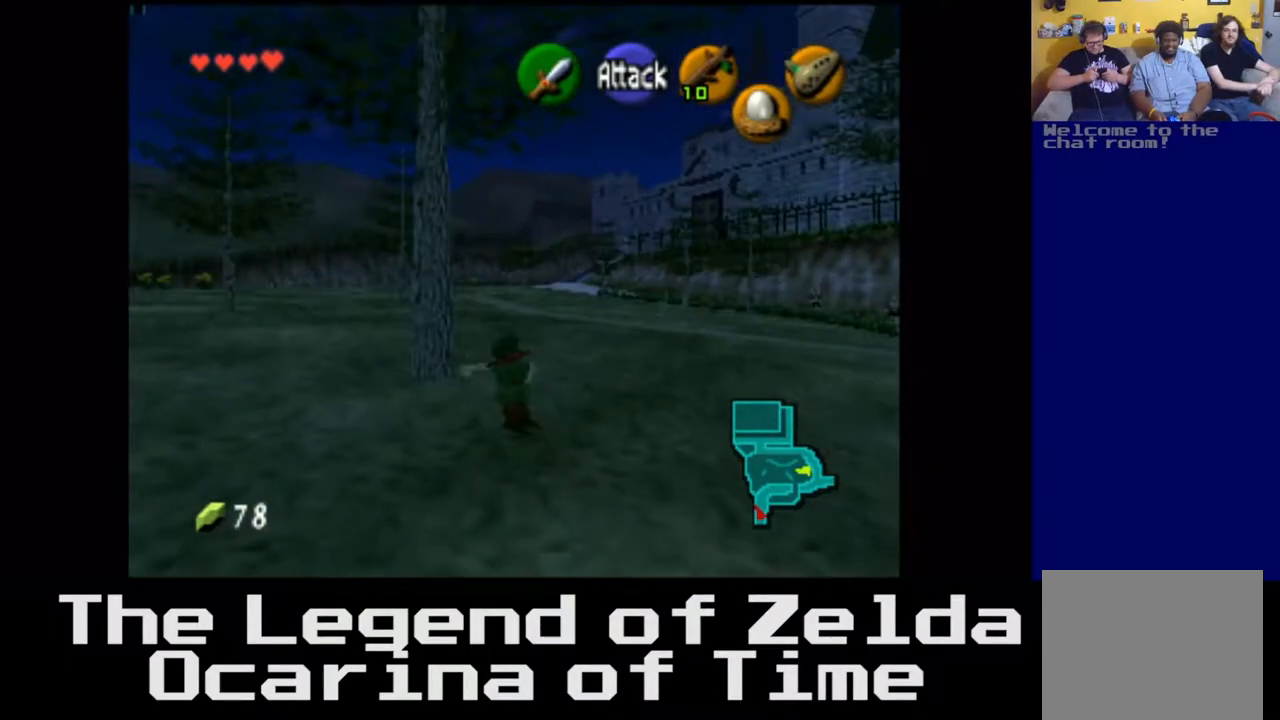
{"buttons": ["A"], "left_stick": "up", "right_stick": "center", "events": [[133, "left_stick", "up-left"], [433, "left_stick", "up"], [467, "A", "down"]]}
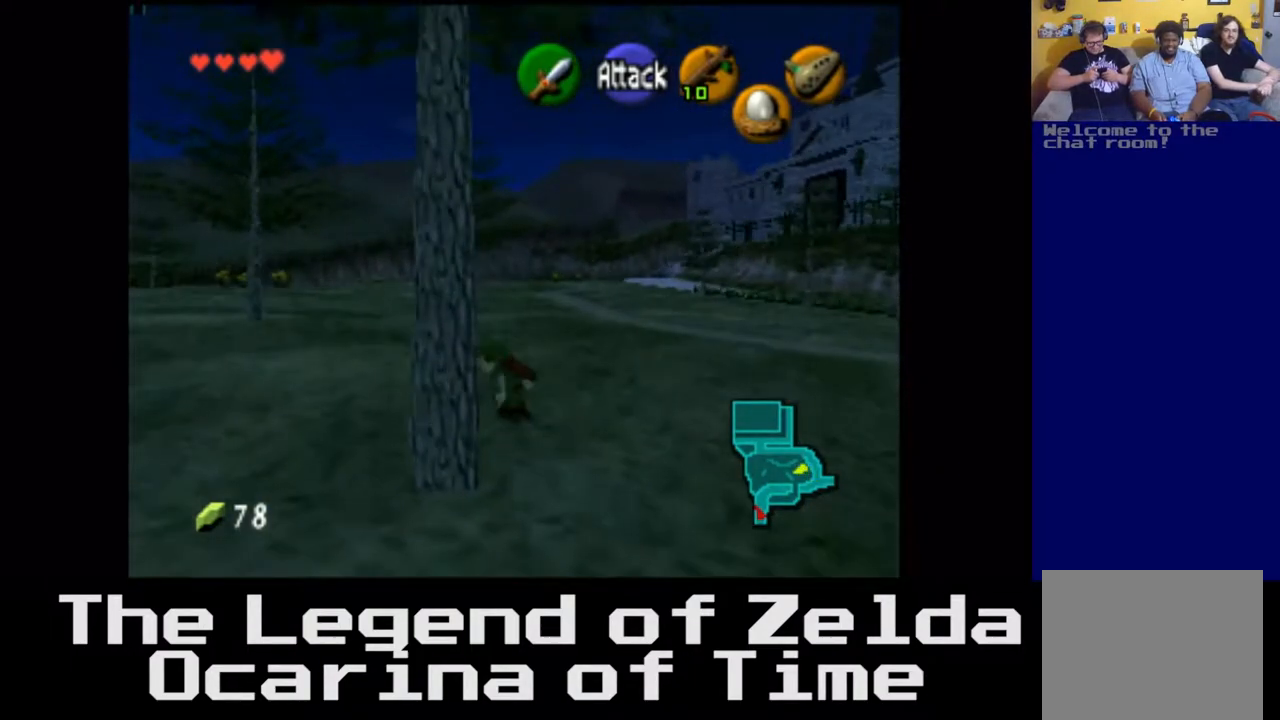
{"buttons": [], "left_stick": "up", "right_stick": "center", "events": [[200, "A", "up"]]}
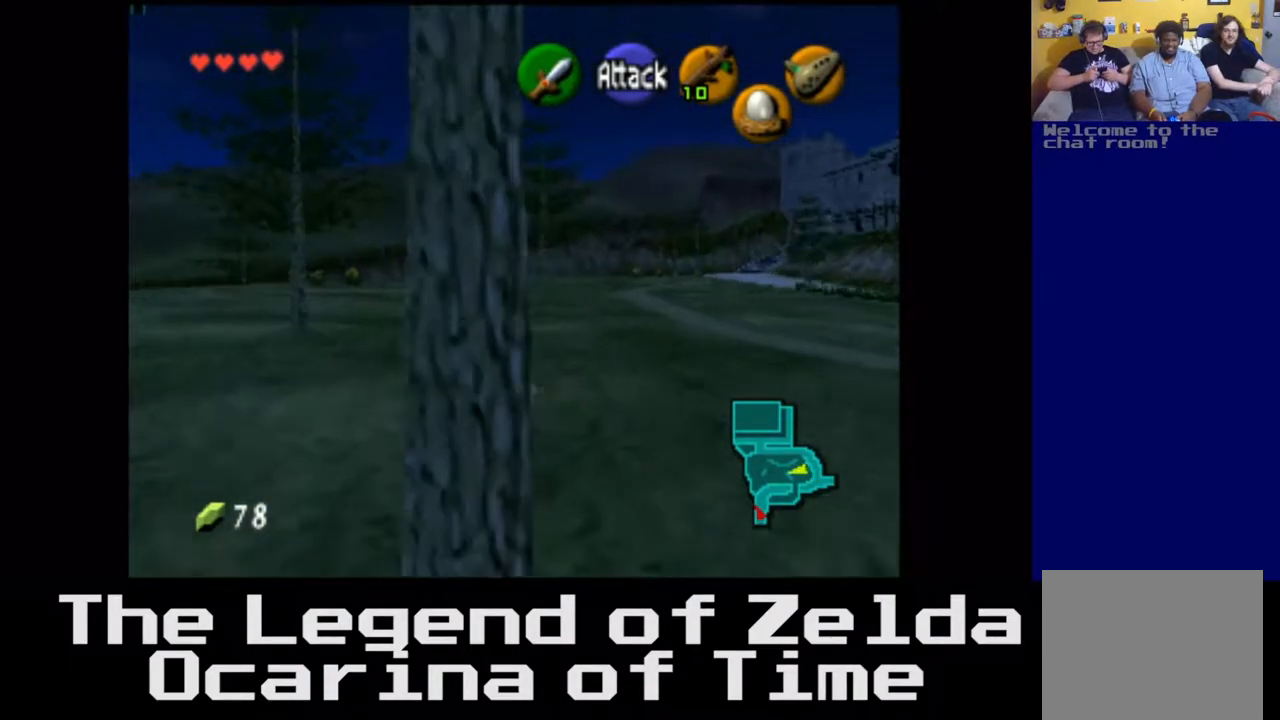
{"buttons": ["A"], "left_stick": "up", "right_stick": "center", "events": [[367, "A", "down"]]}
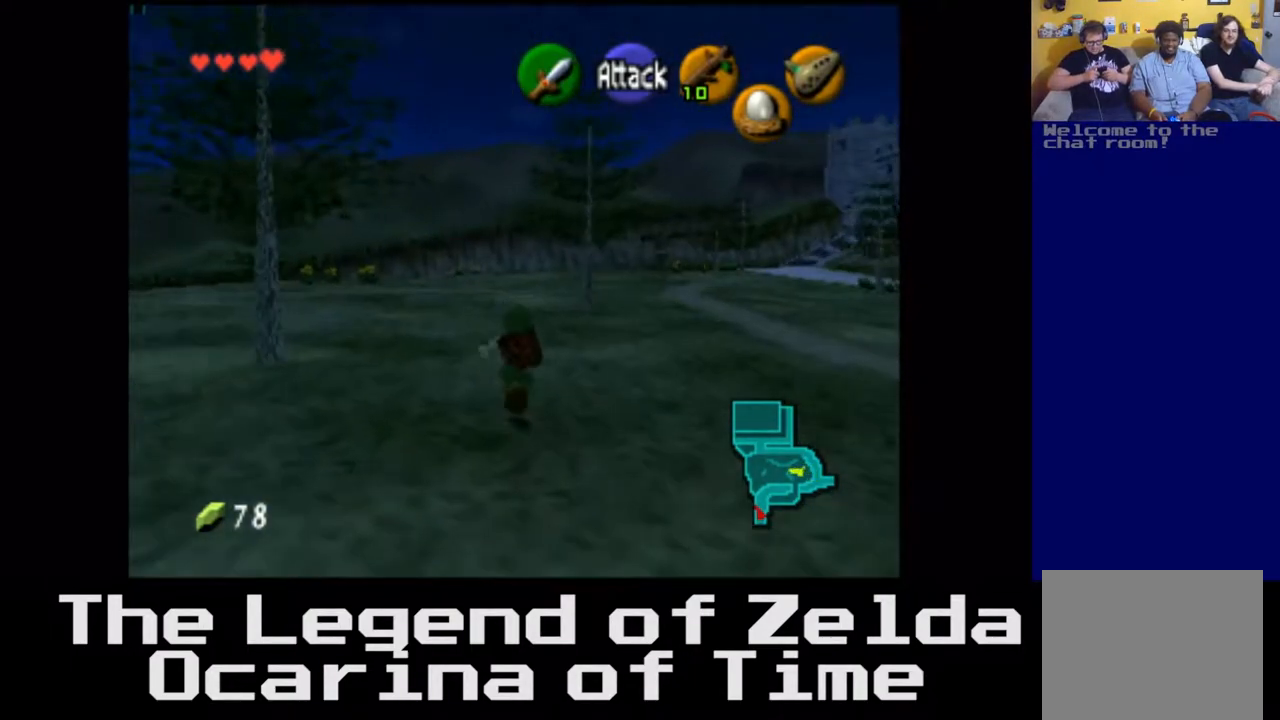
{"buttons": [], "left_stick": "up", "right_stick": "center", "events": [[83, "A", "up"]]}